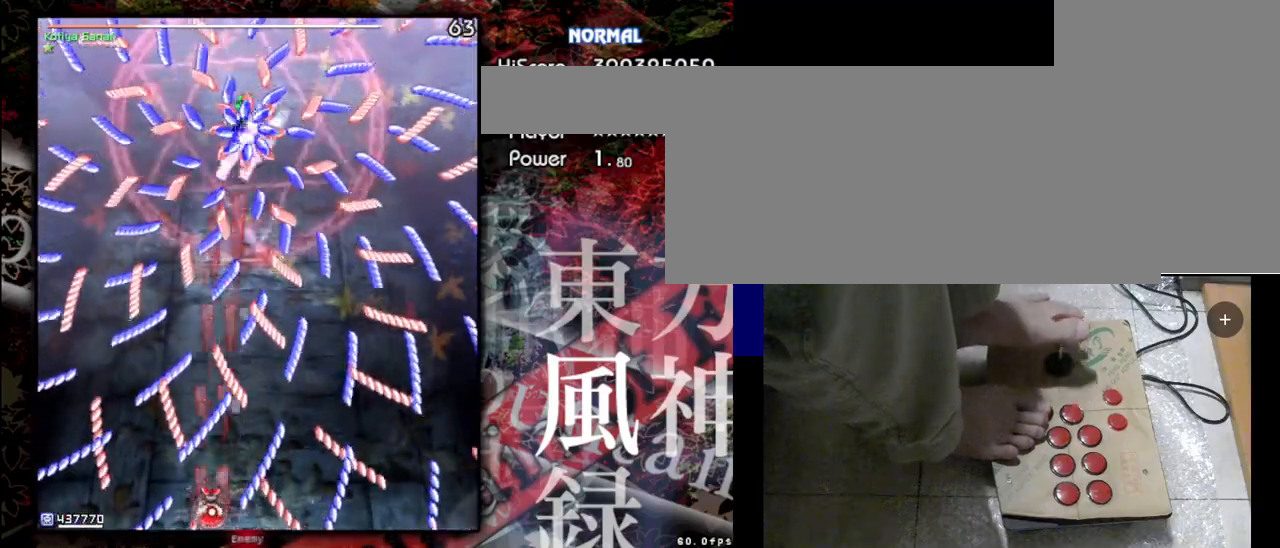
Gameplay with keyboard; each line is a JSON object with the keys held at the frame after it. "events" lists presses ("down") and releases ("up") of "a", "c", "d", "down", "left", "right", "s", "shift", "up", "x" and "z" between this image and that frame as [ms after this image, input, new state], when the widget could be followed in between. No other keys are recorded. Mouse input is not recorded.
{"keys": ["right", "shift", "z"], "events": [[133, "right", "down"]]}
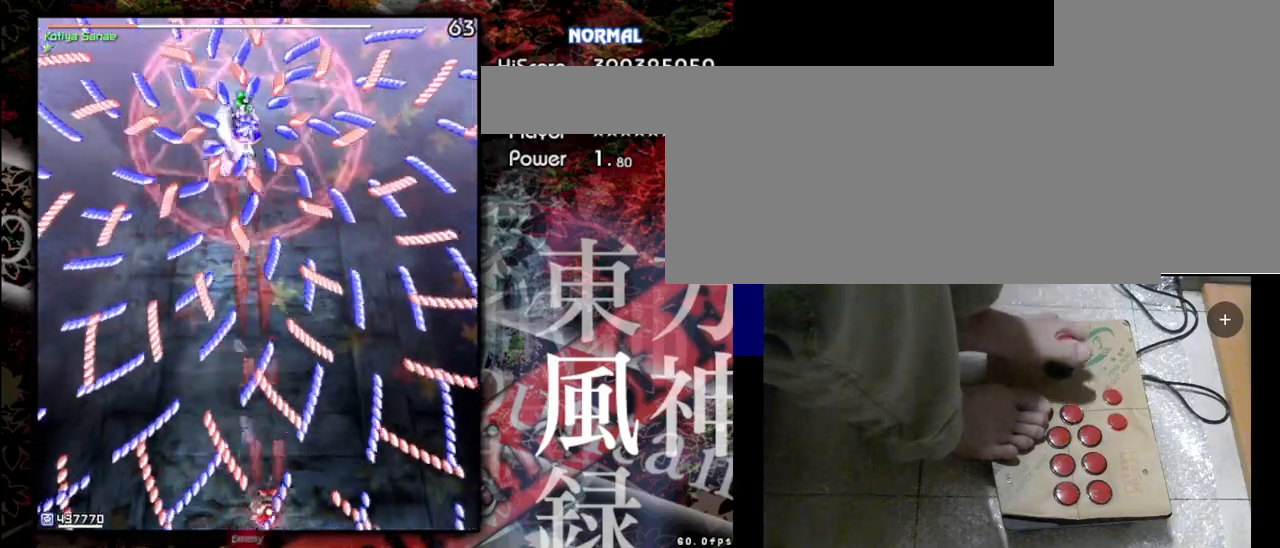
{"keys": ["left", "shift", "z"], "events": [[167, "right", "up"], [433, "left", "down"]]}
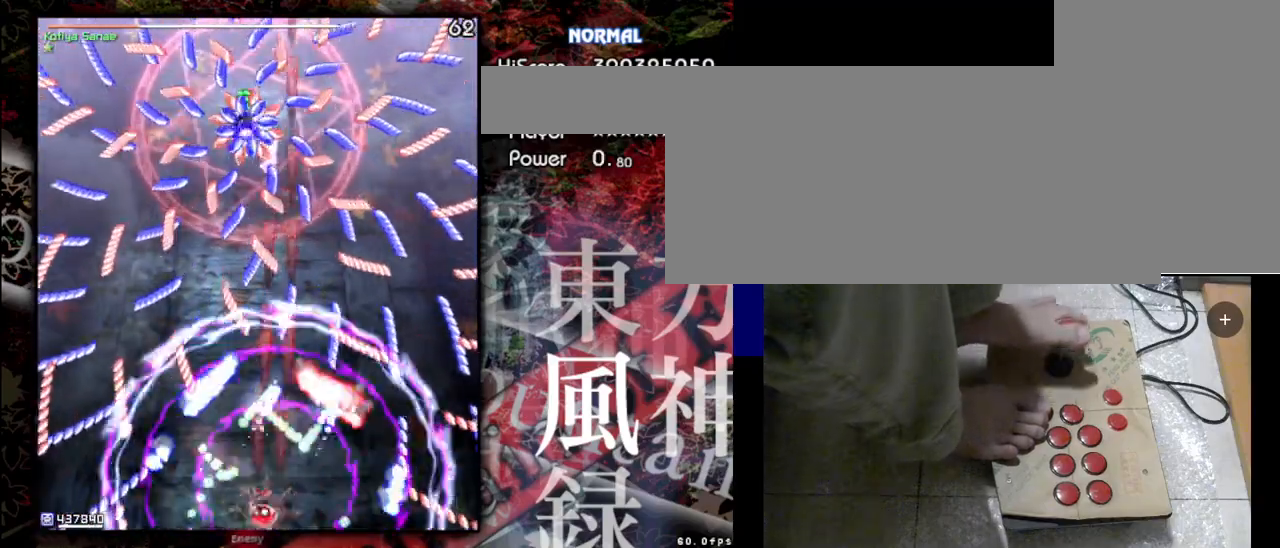
{"keys": ["shift", "up", "z"], "events": [[267, "up", "down"], [433, "left", "up"]]}
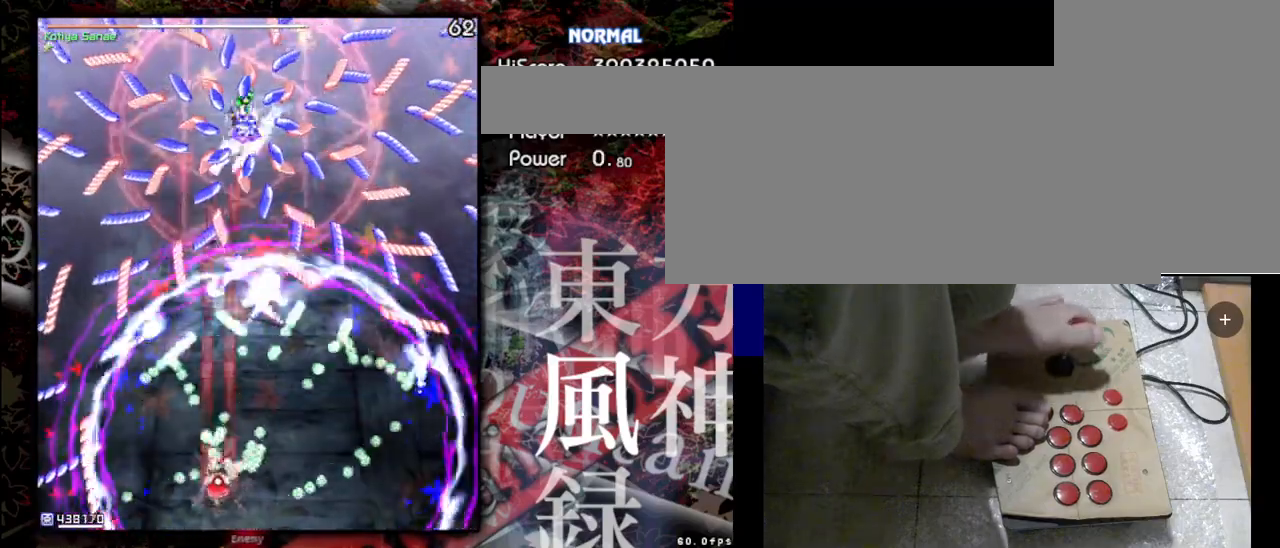
{"keys": ["shift", "up", "z"], "events": [[67, "right", "down"], [400, "right", "up"]]}
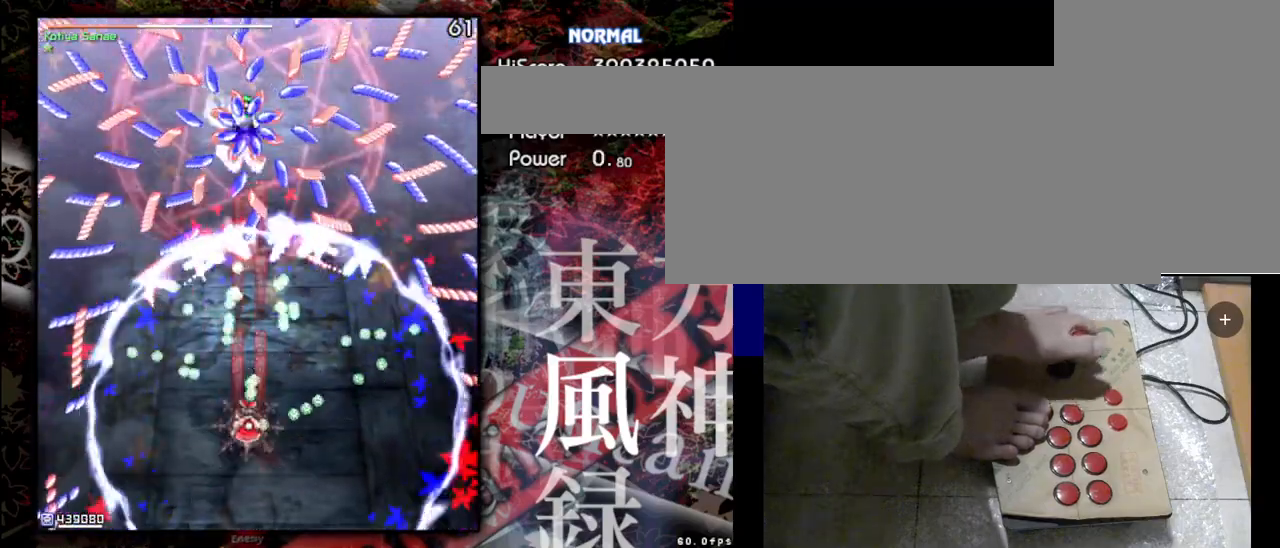
{"keys": ["shift", "z"], "events": [[267, "up", "up"]]}
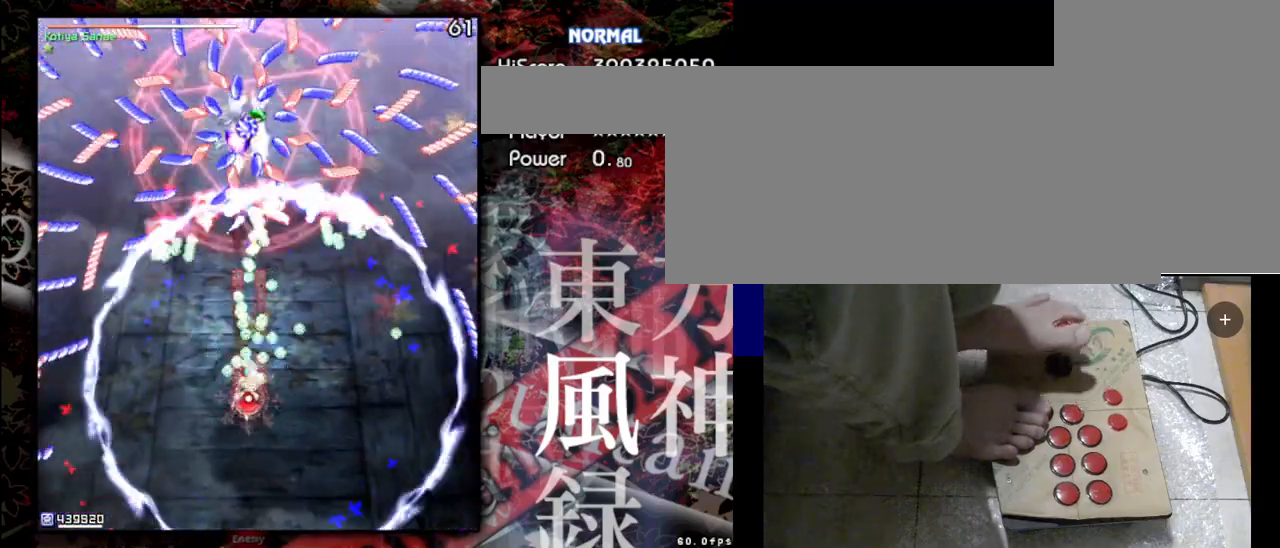
{"keys": ["down", "shift", "z"], "events": [[33, "down", "down"]]}
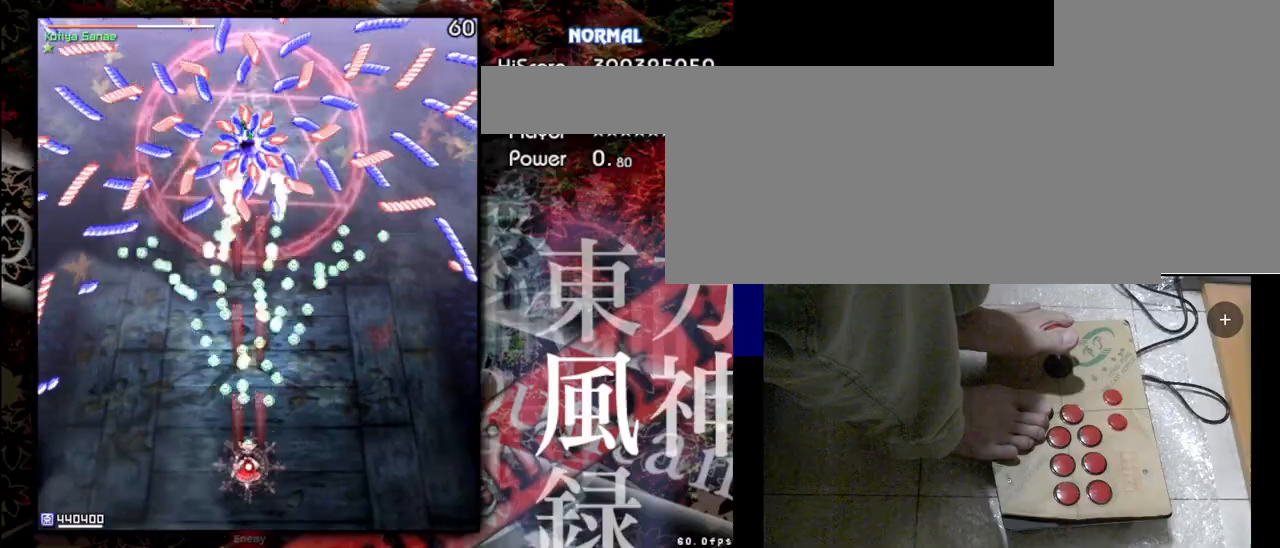
{"keys": ["down", "shift", "z"], "events": []}
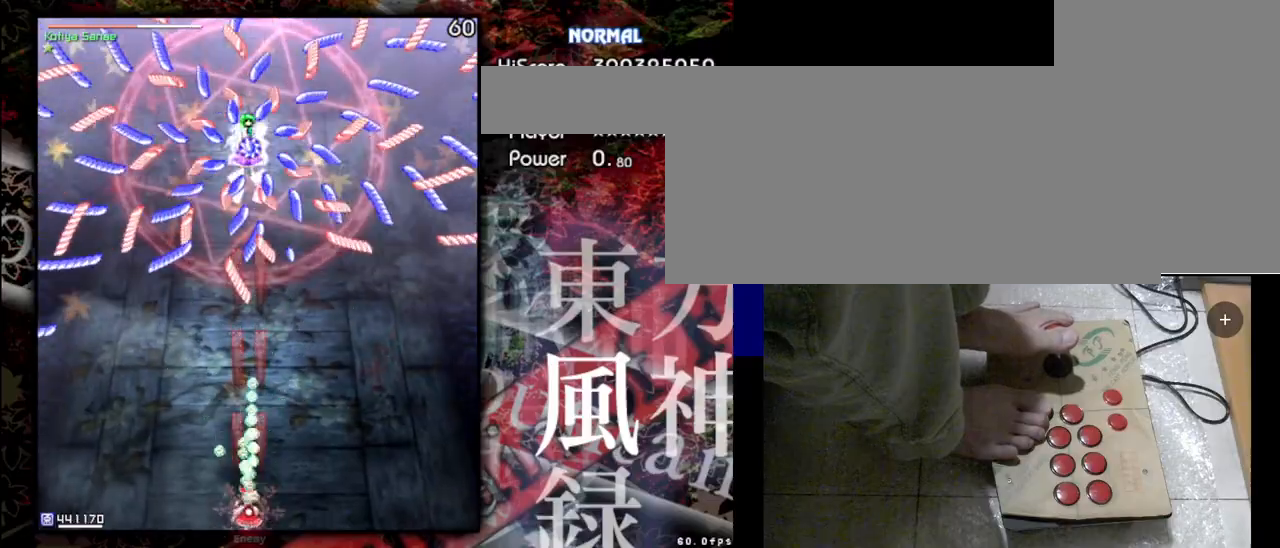
{"keys": ["shift", "z"], "events": [[267, "down", "up"]]}
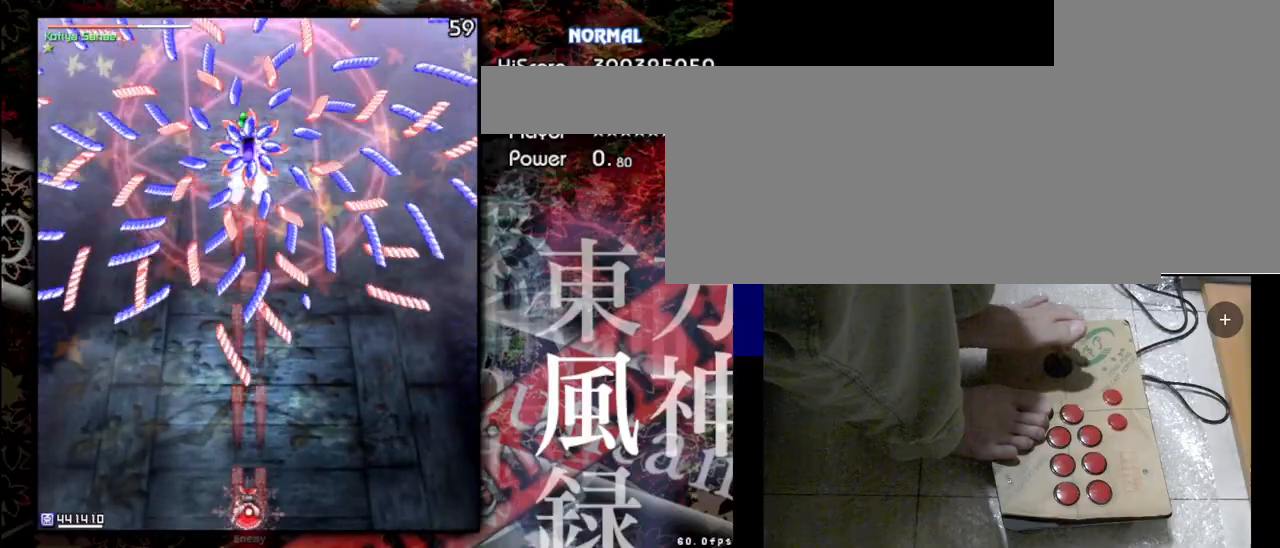
{"keys": ["right", "shift", "z"], "events": [[333, "right", "down"]]}
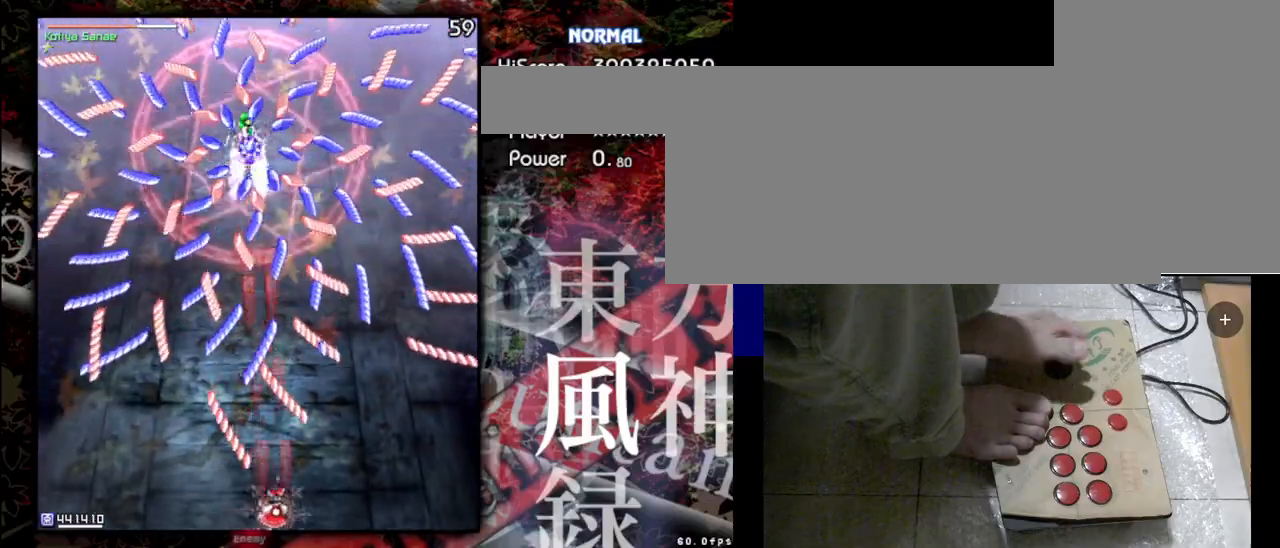
{"keys": ["left", "shift", "z"], "events": [[33, "right", "up"], [400, "left", "down"]]}
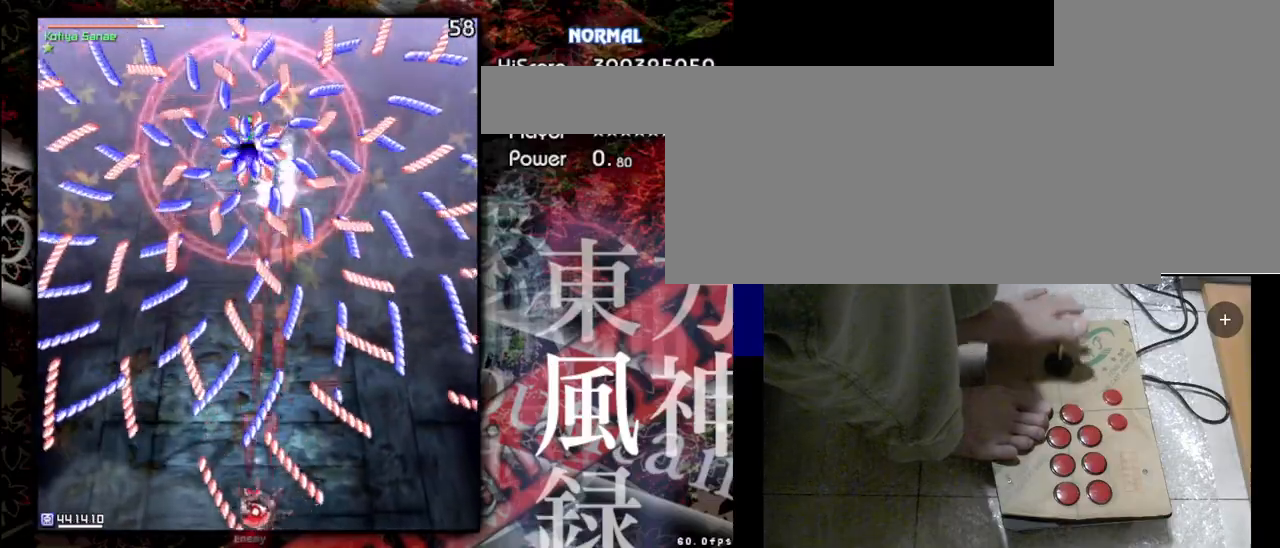
{"keys": ["shift", "z"], "events": [[233, "left", "up"]]}
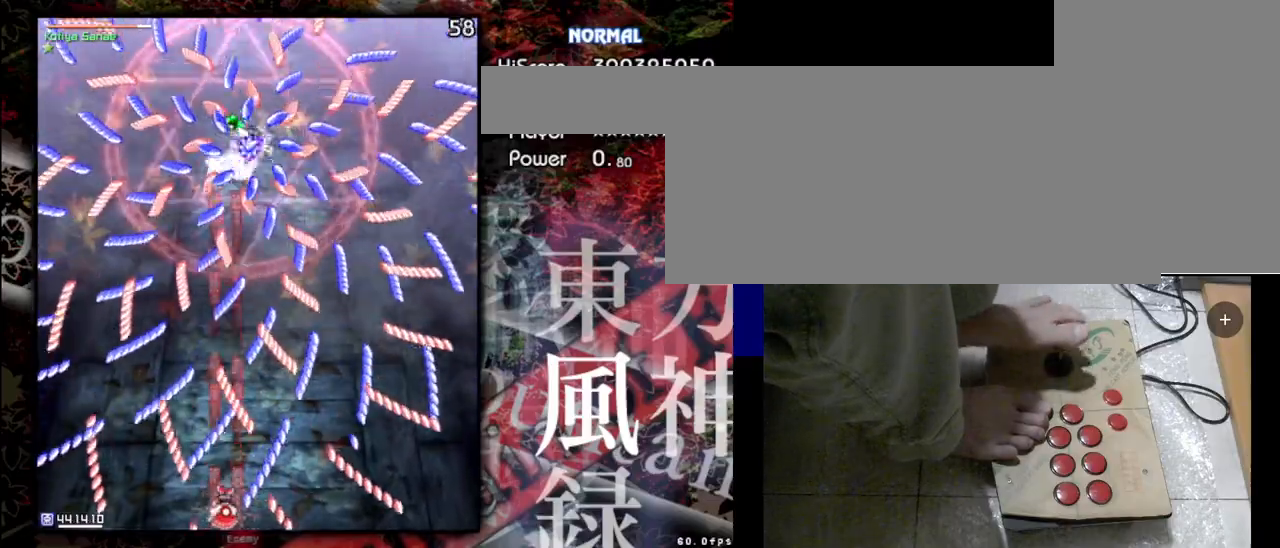
{"keys": ["shift", "z"], "events": [[267, "right", "down"], [467, "right", "up"]]}
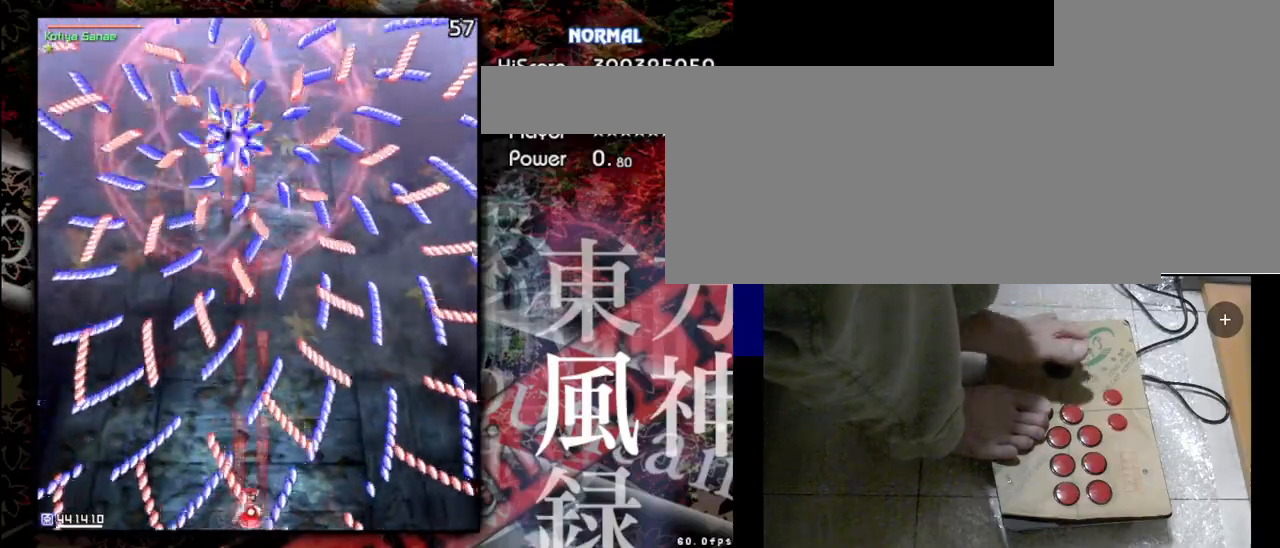
{"keys": ["shift", "z"], "events": []}
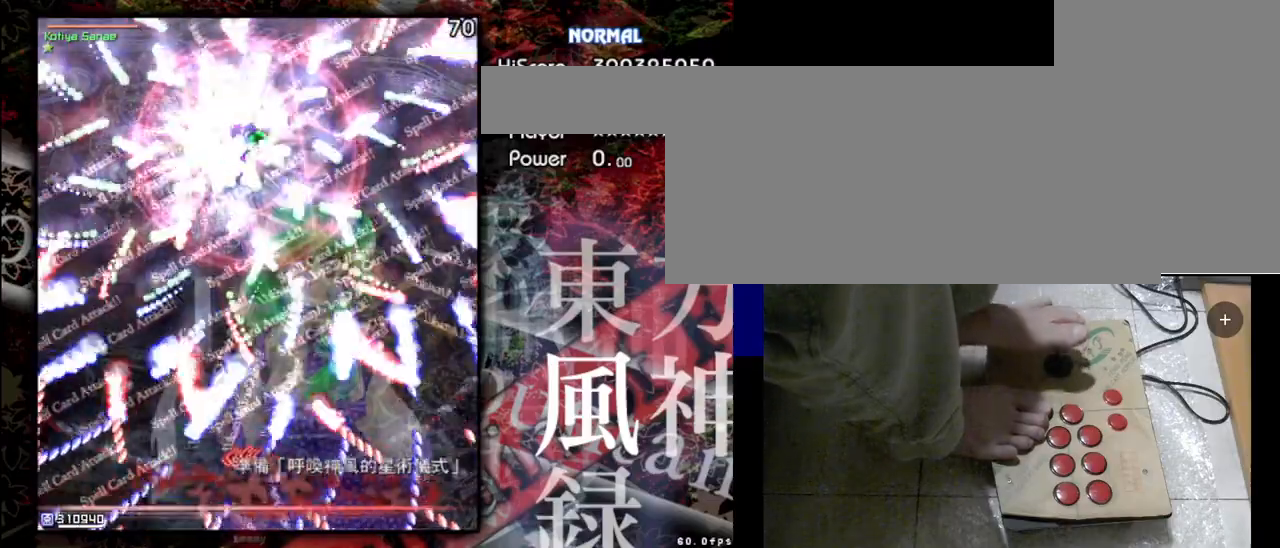
{"keys": ["down", "shift", "z"], "events": [[467, "down", "down"]]}
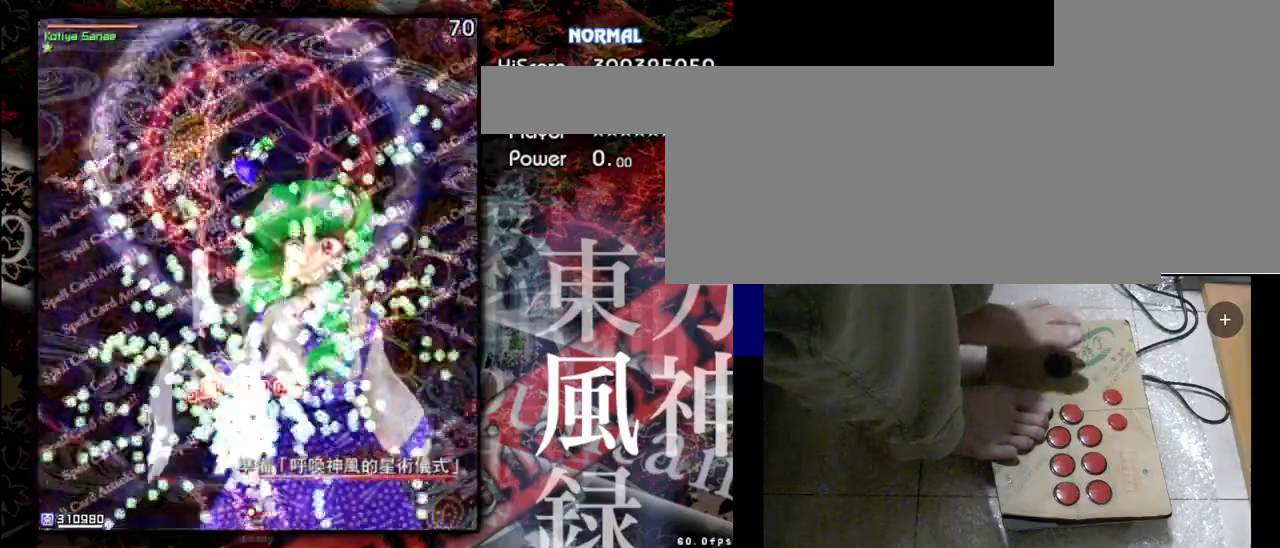
{"keys": ["down", "shift", "z"], "events": []}
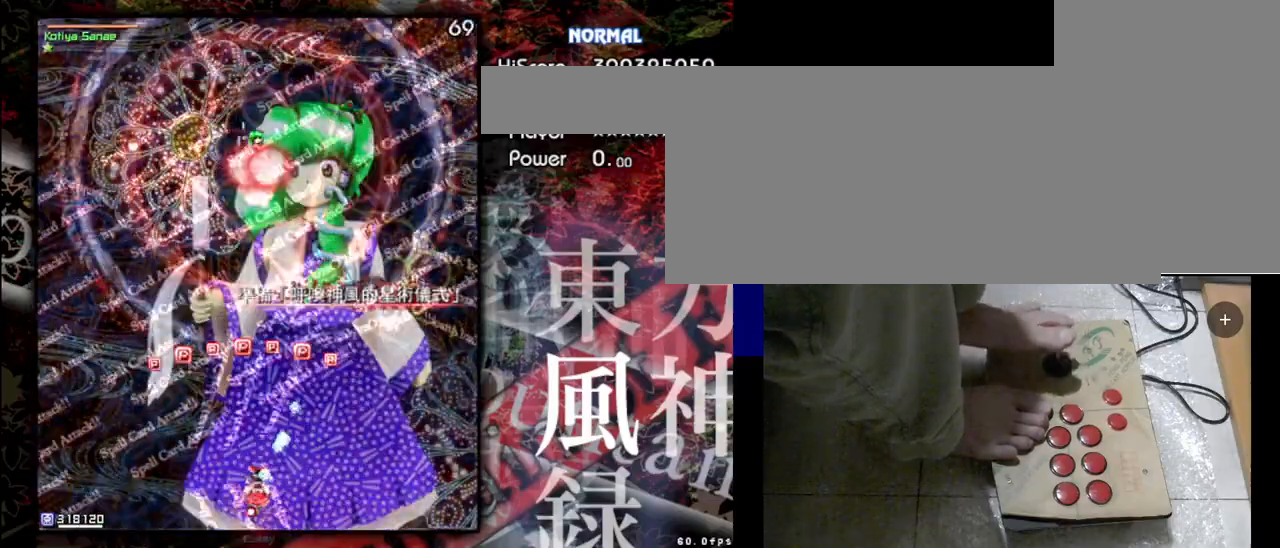
{"keys": ["down", "shift", "z"], "events": []}
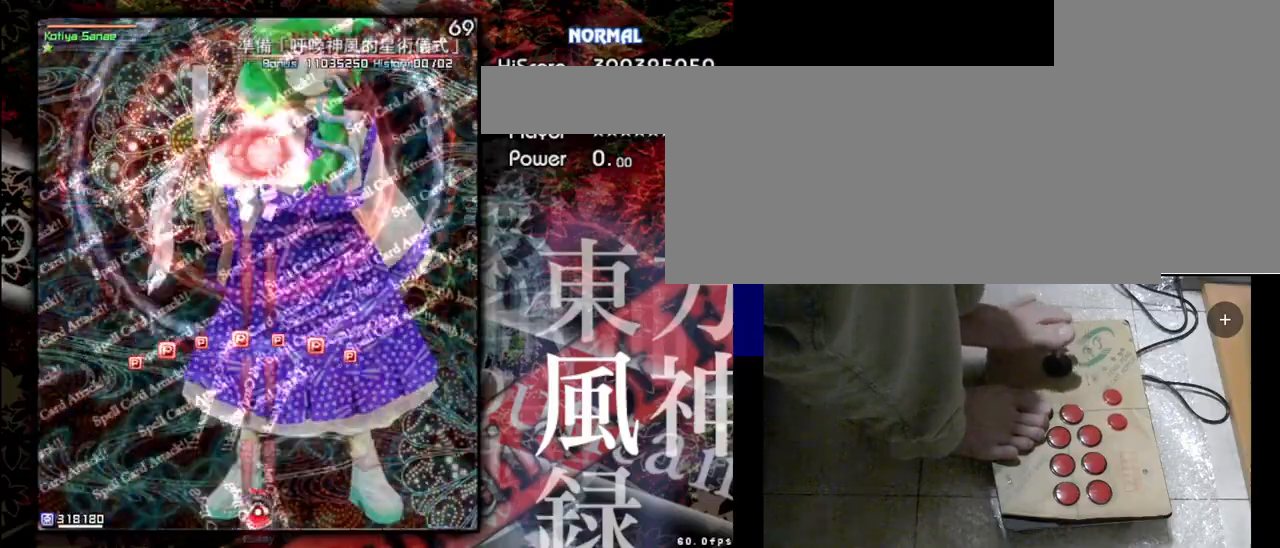
{"keys": ["down", "shift", "z"], "events": []}
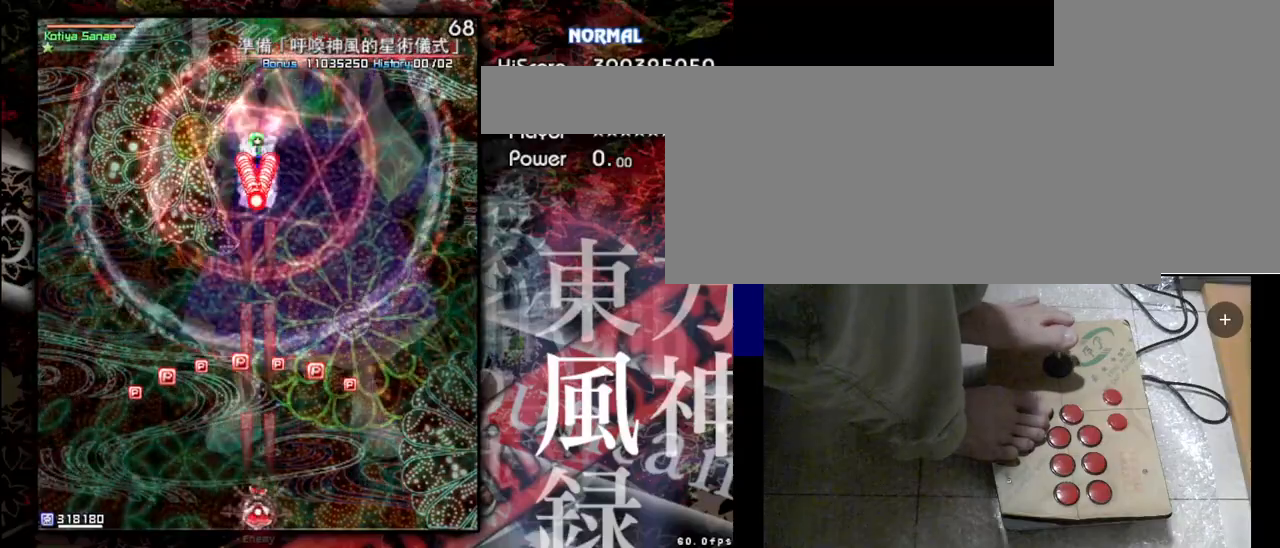
{"keys": ["left", "shift", "up", "z"], "events": [[67, "down", "up"], [233, "up", "down"], [267, "left", "down"]]}
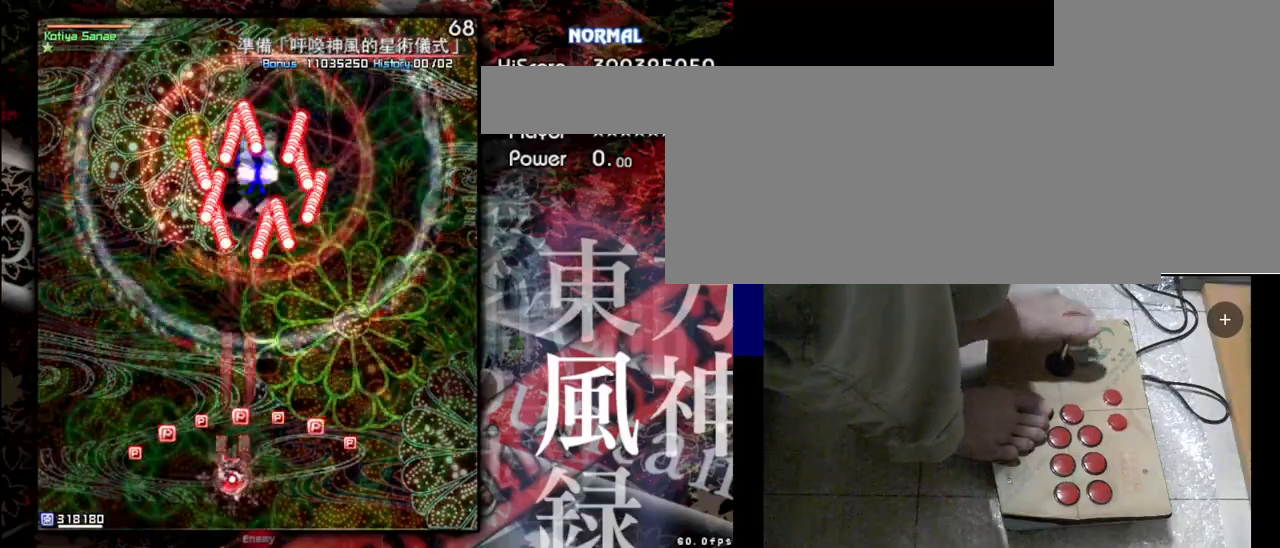
{"keys": ["right", "shift", "z"], "events": [[133, "up", "up"], [200, "left", "up"], [233, "right", "down"], [300, "down", "down"], [467, "down", "up"]]}
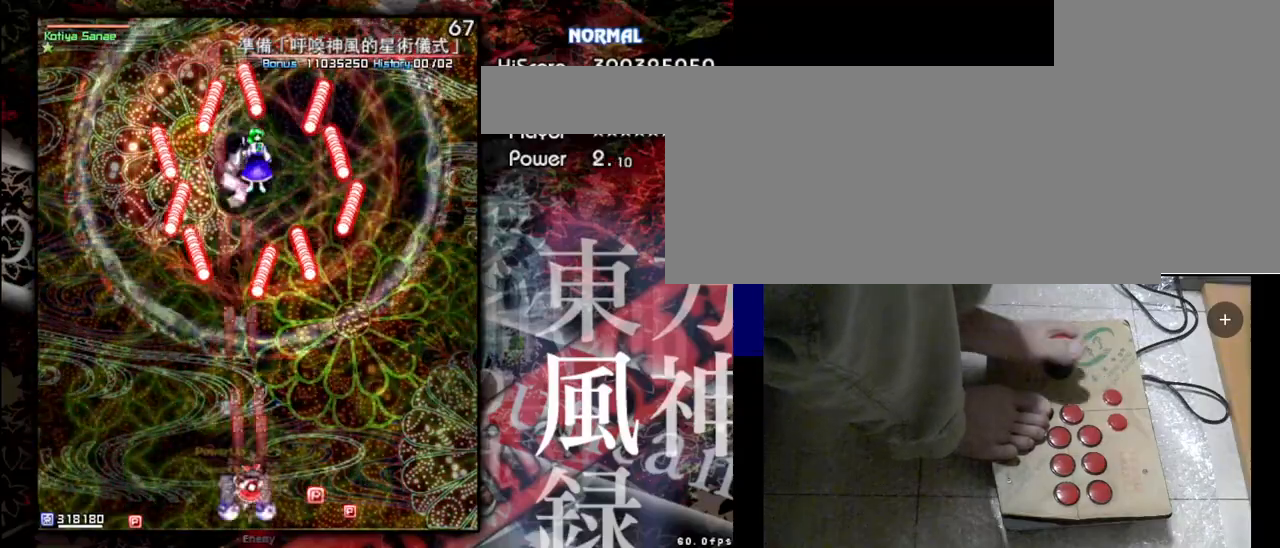
{"keys": ["left", "shift", "z"], "events": [[67, "down", "down"], [267, "right", "up"], [367, "down", "up"], [400, "left", "down"]]}
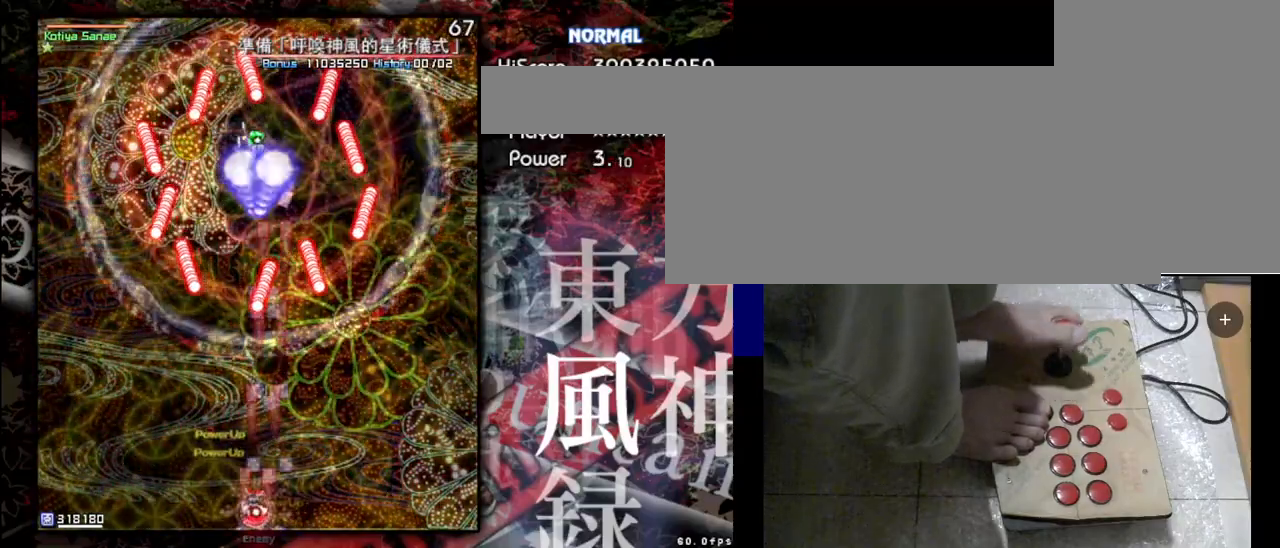
{"keys": ["shift", "z"], "events": [[333, "left", "up"]]}
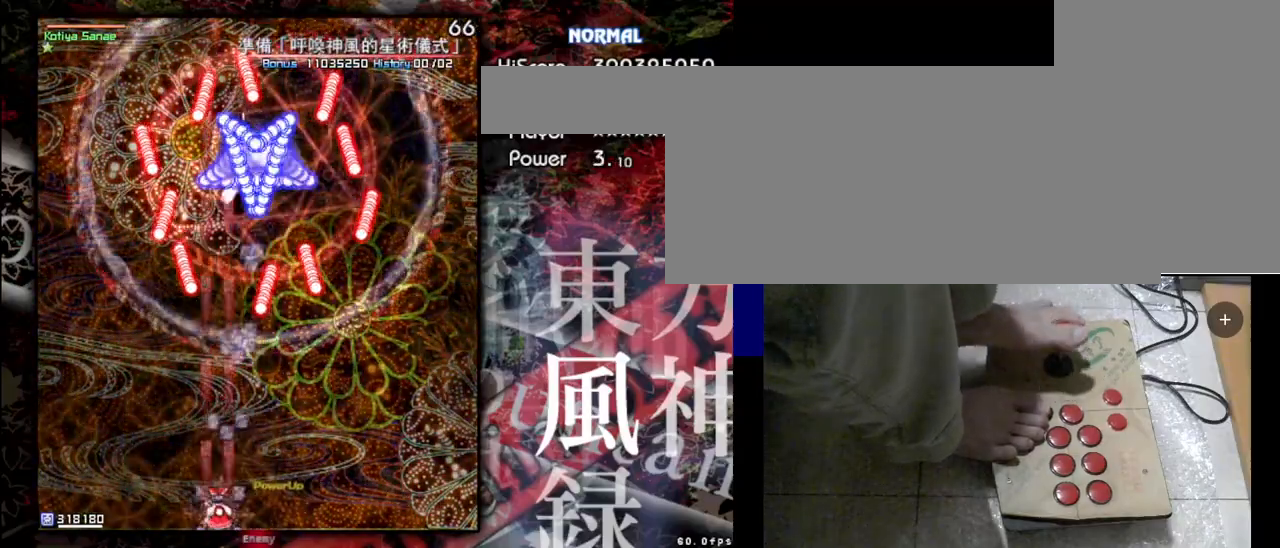
{"keys": ["shift", "z"], "events": [[33, "right", "down"], [267, "right", "up"]]}
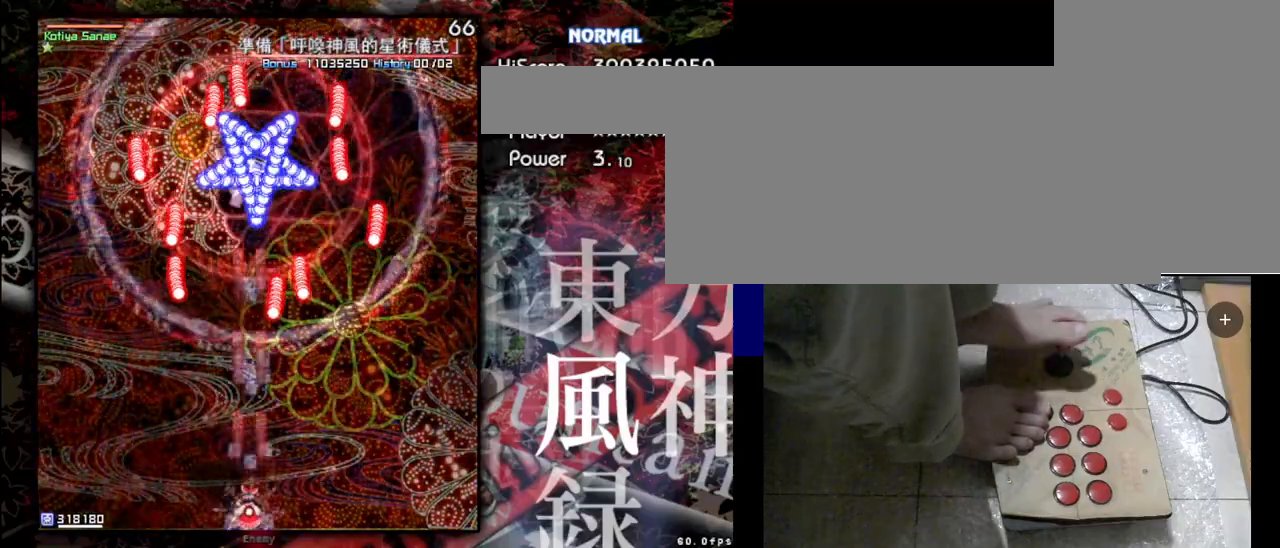
{"keys": ["shift", "z"], "events": []}
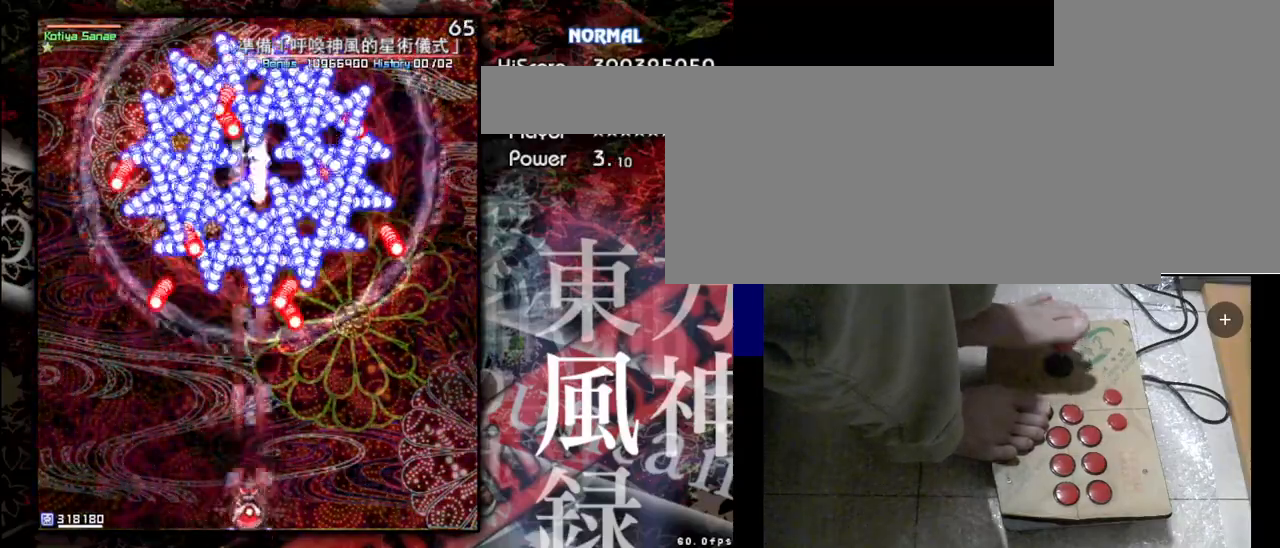
{"keys": ["shift", "z"], "events": []}
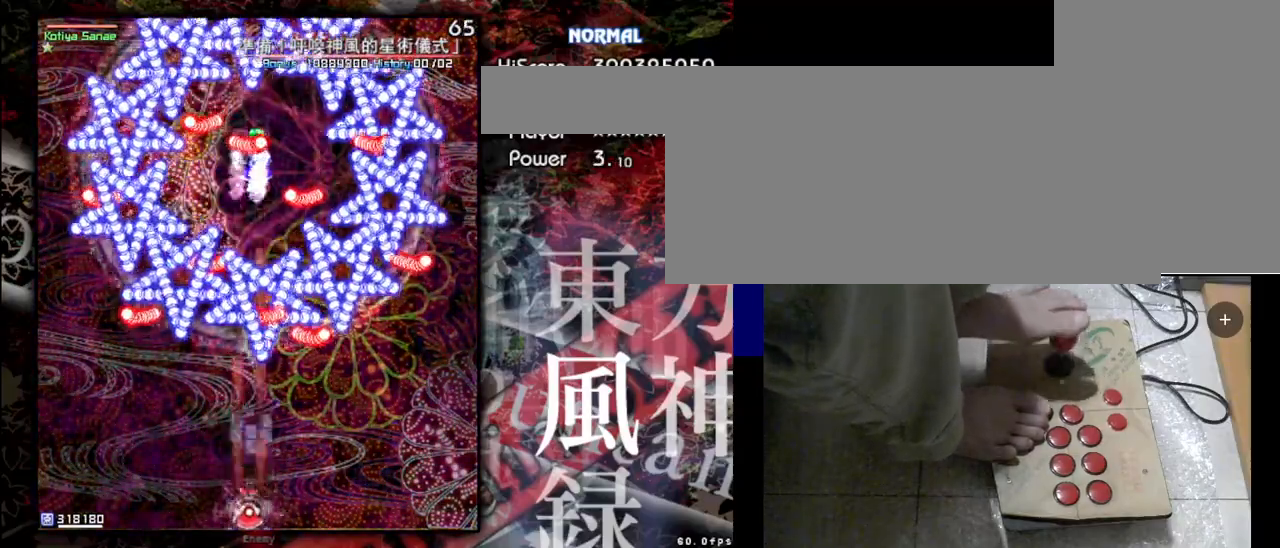
{"keys": ["shift", "z"], "events": []}
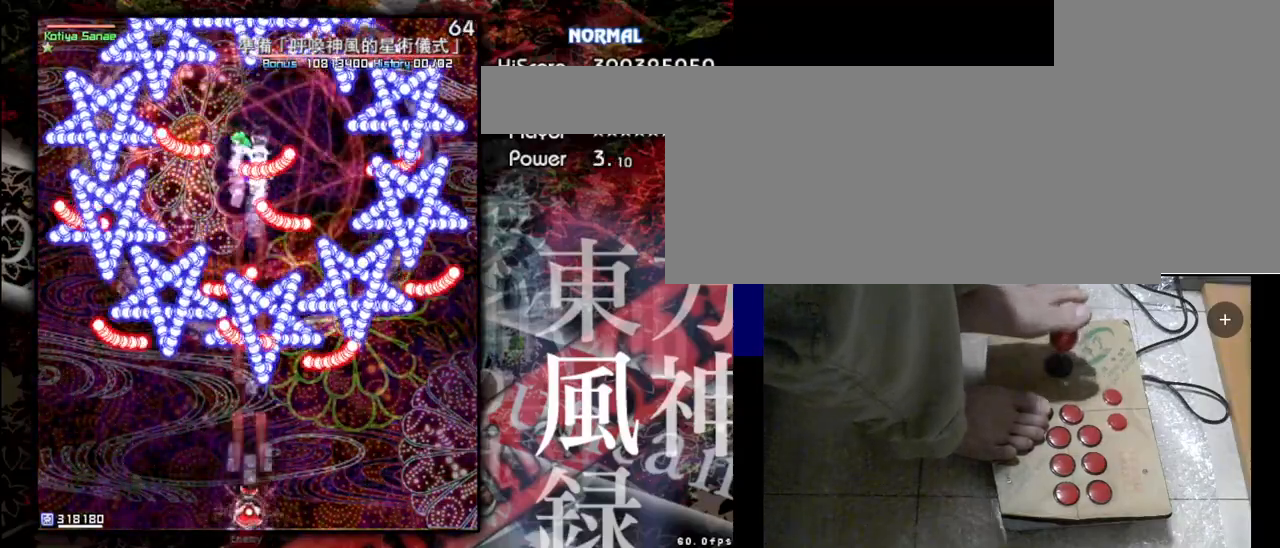
{"keys": ["shift", "z"], "events": []}
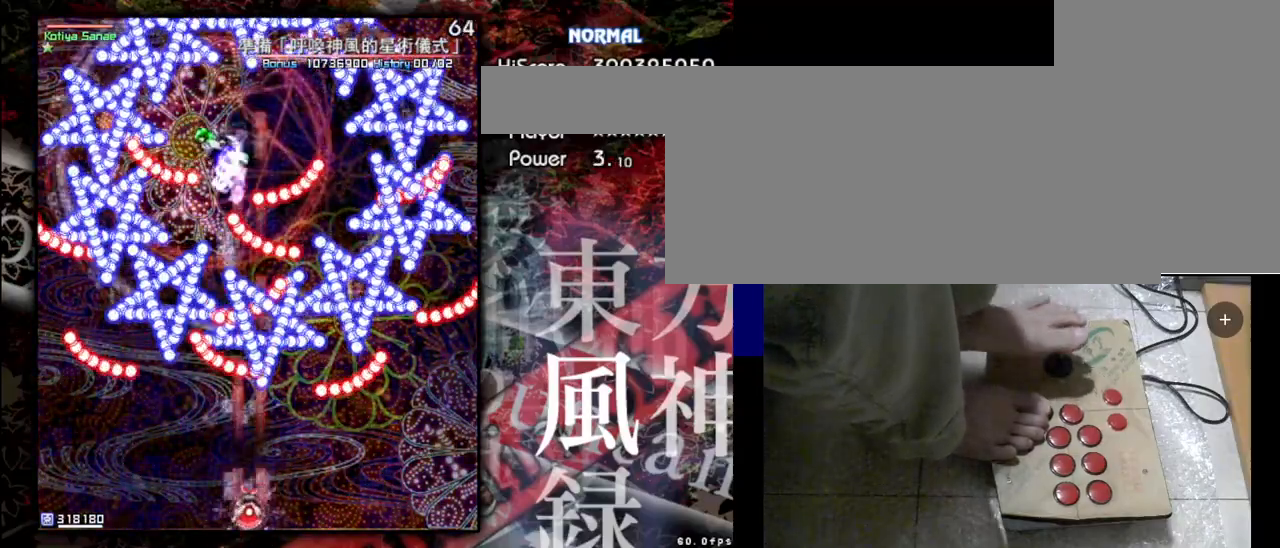
{"keys": ["shift", "z"], "events": []}
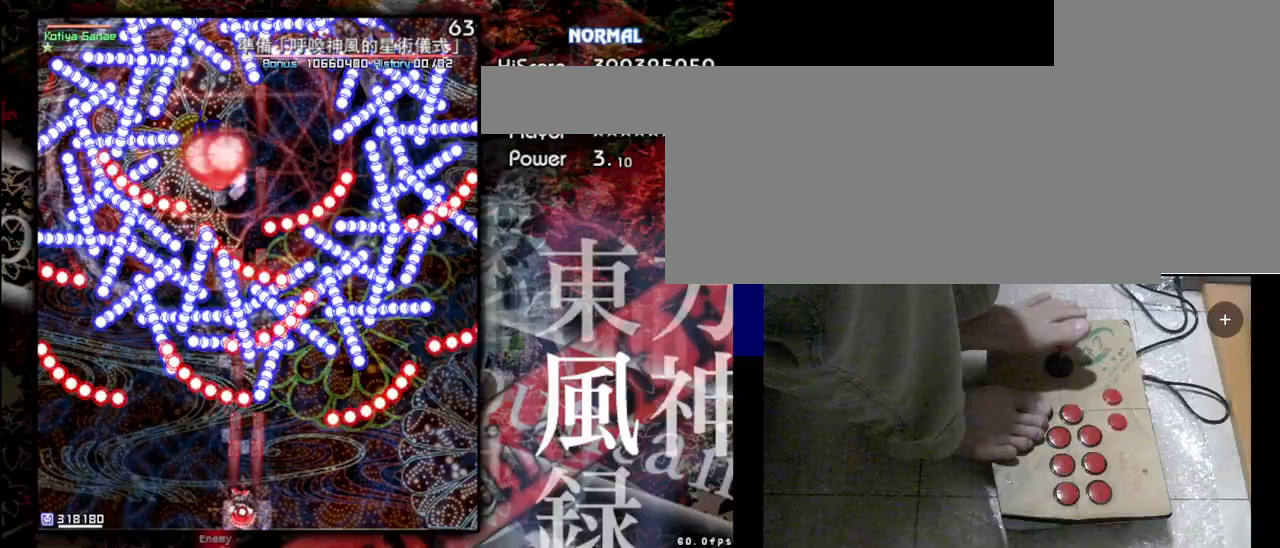
{"keys": ["shift", "z"], "events": [[33, "left", "down"], [267, "left", "up"]]}
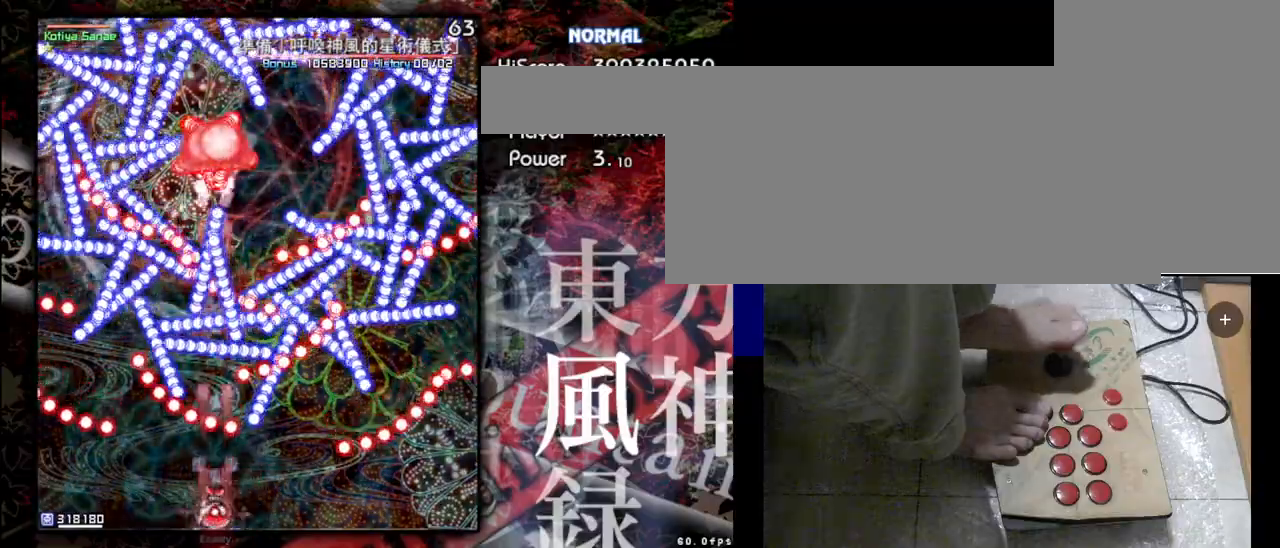
{"keys": ["shift", "z"], "events": [[233, "right", "down"], [433, "right", "up"]]}